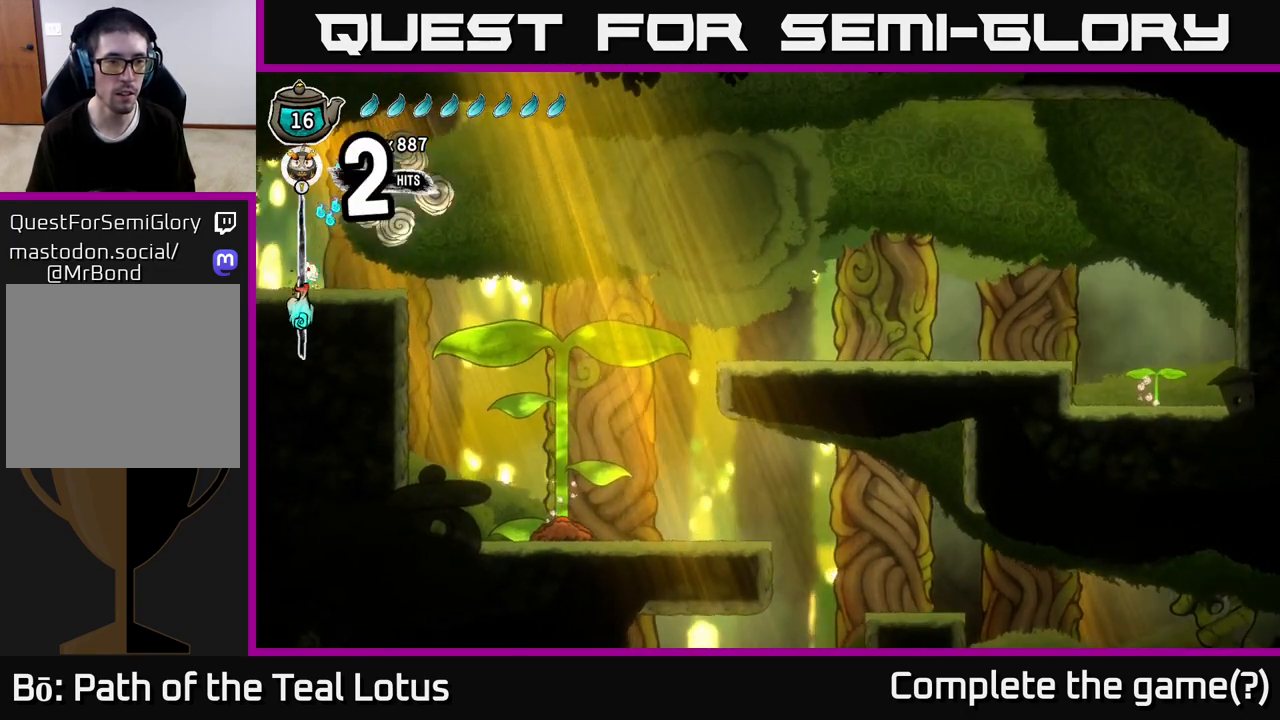
Gameplay with a controller (Xbox layout); each line is a JSON object with the inputs held at the frame after it. "events" lists button and stick changes between this image and that frame as [ms after this image, input, new state], when the widget could be followed in between.
{"buttons": ["A"], "left_stick": "left", "right_stick": "center", "events": [[317, "A", "down"], [433, "left_stick", "left"]]}
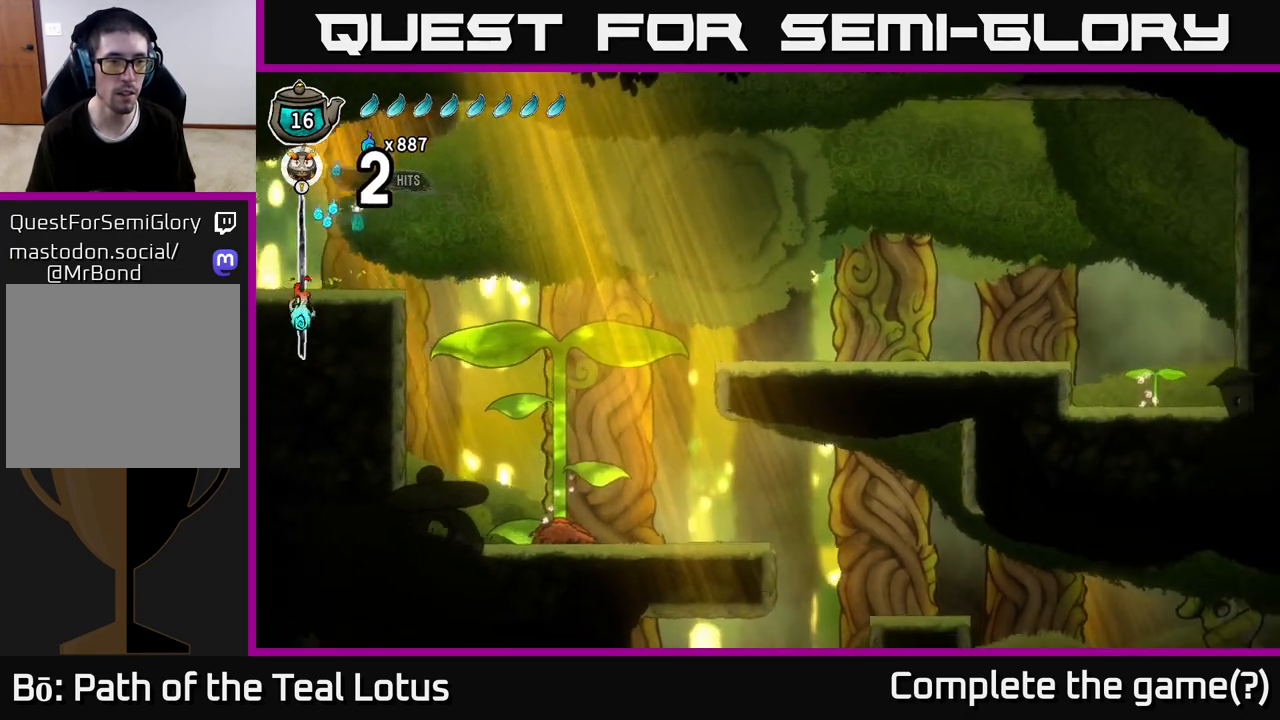
{"buttons": [], "left_stick": "right", "right_stick": "center", "events": [[267, "A", "up"], [383, "left_stick", "right"]]}
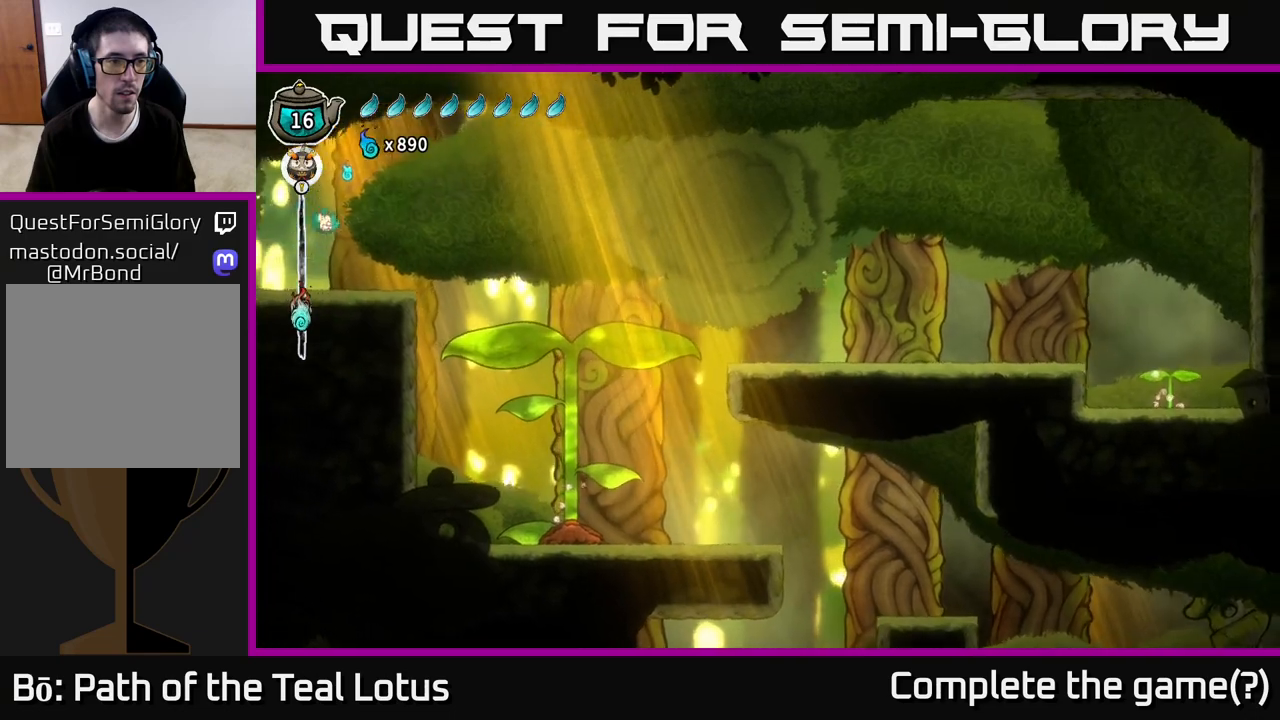
{"buttons": [], "left_stick": "left", "right_stick": "center", "events": [[83, "left_stick", "left"]]}
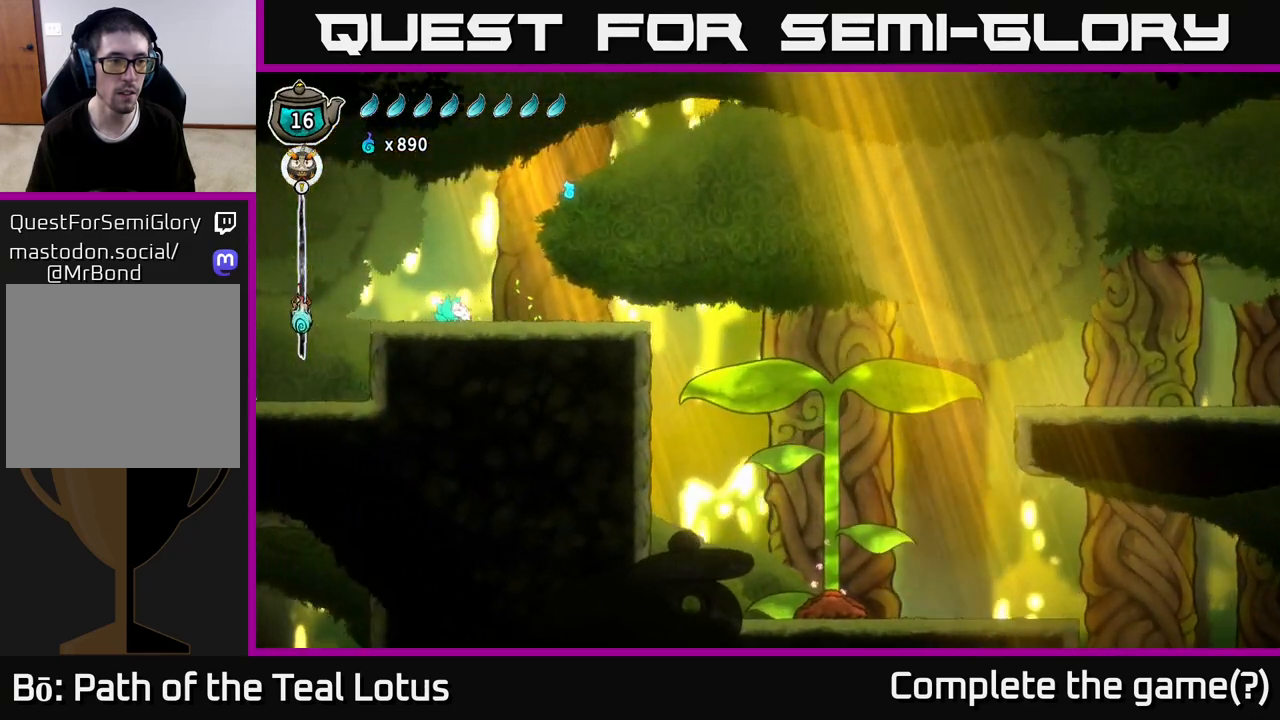
{"buttons": ["A"], "left_stick": "left", "right_stick": "center", "events": [[383, "A", "down"]]}
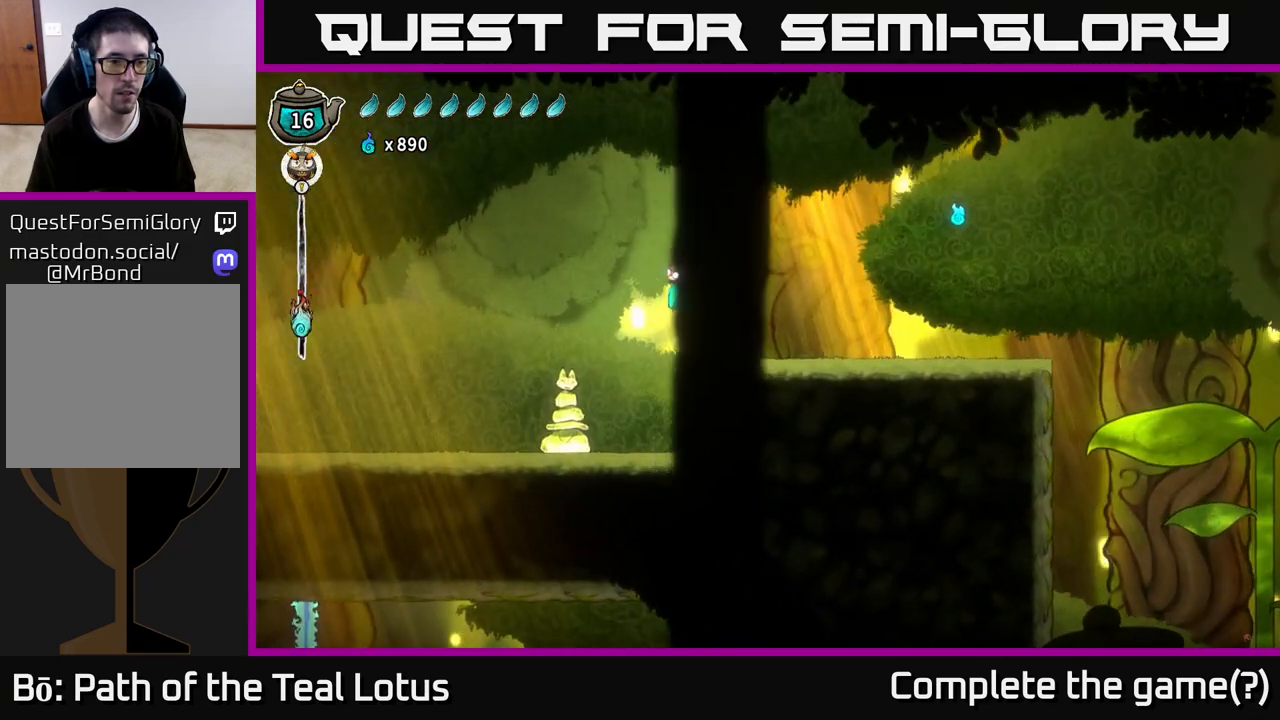
{"buttons": ["X"], "left_stick": "down-left", "right_stick": "center", "events": [[33, "A", "up"], [300, "left_stick", "down-left"], [450, "X", "down"]]}
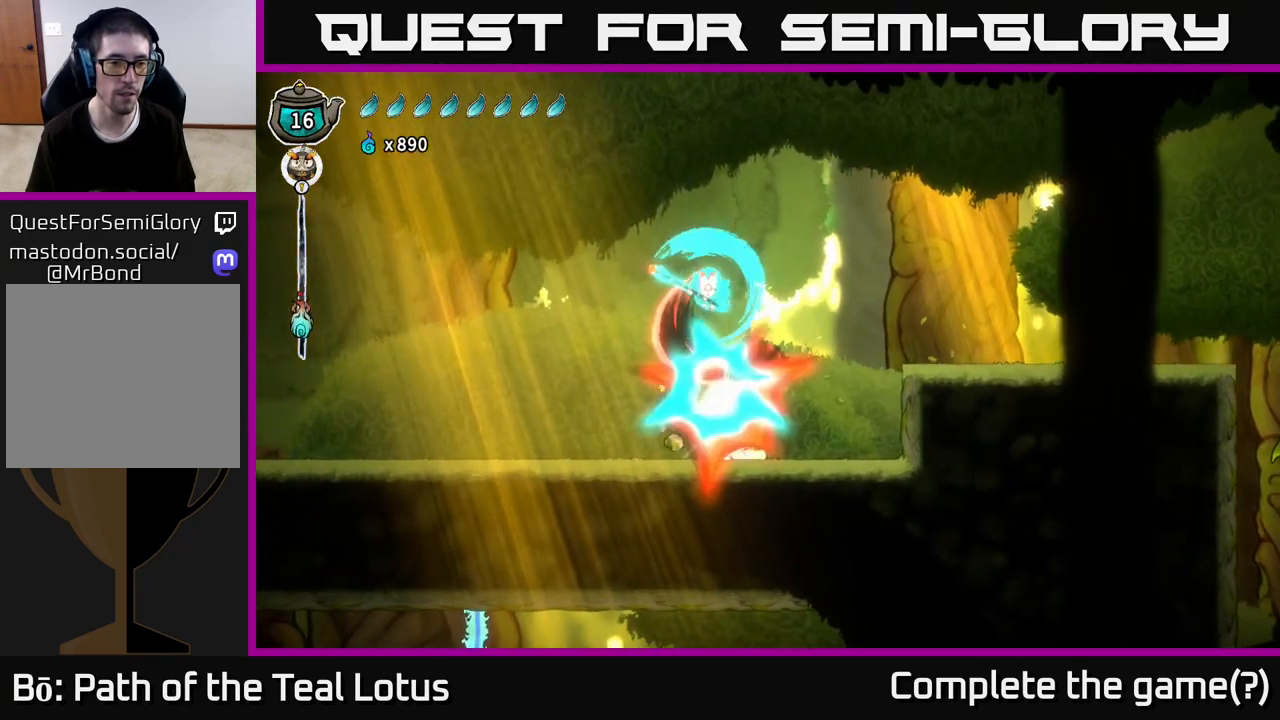
{"buttons": [], "left_stick": "right", "right_stick": "center", "events": [[50, "X", "up"], [50, "left_stick", "left"], [300, "left_stick", "center"], [350, "left_stick", "right"]]}
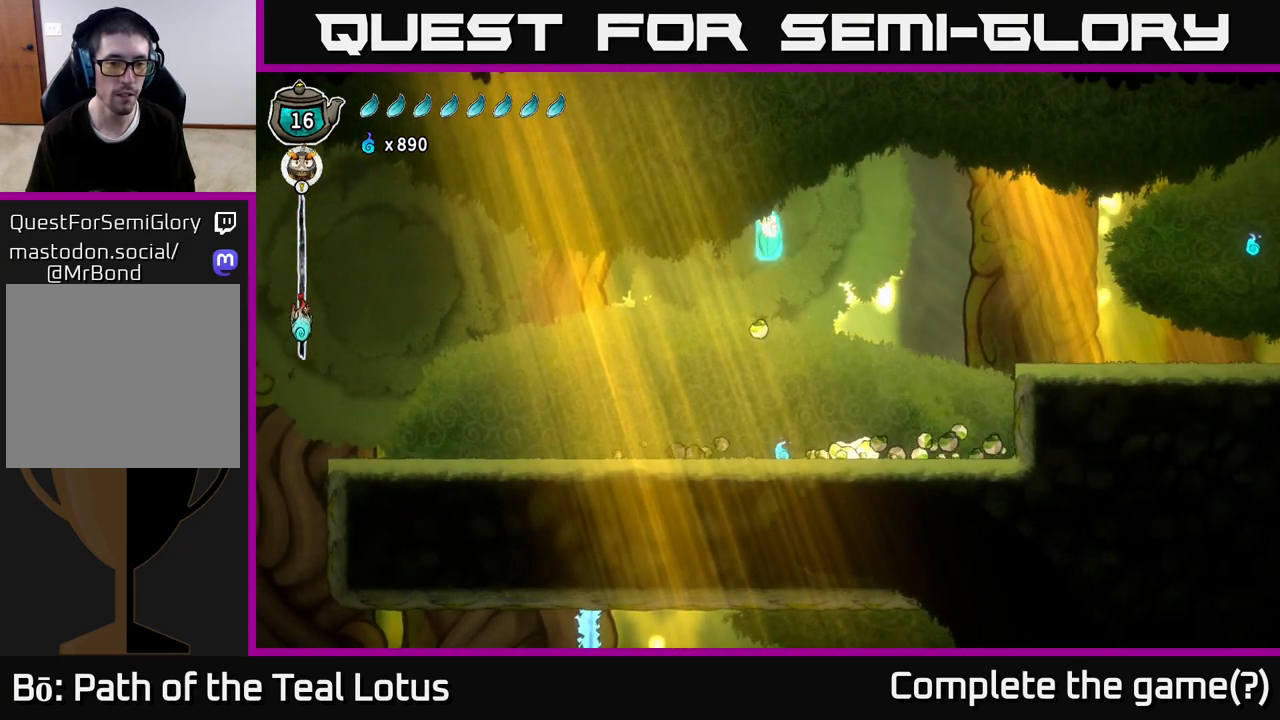
{"buttons": [], "left_stick": "left", "right_stick": "center", "events": [[233, "left_stick", "center"], [333, "left_stick", "left"]]}
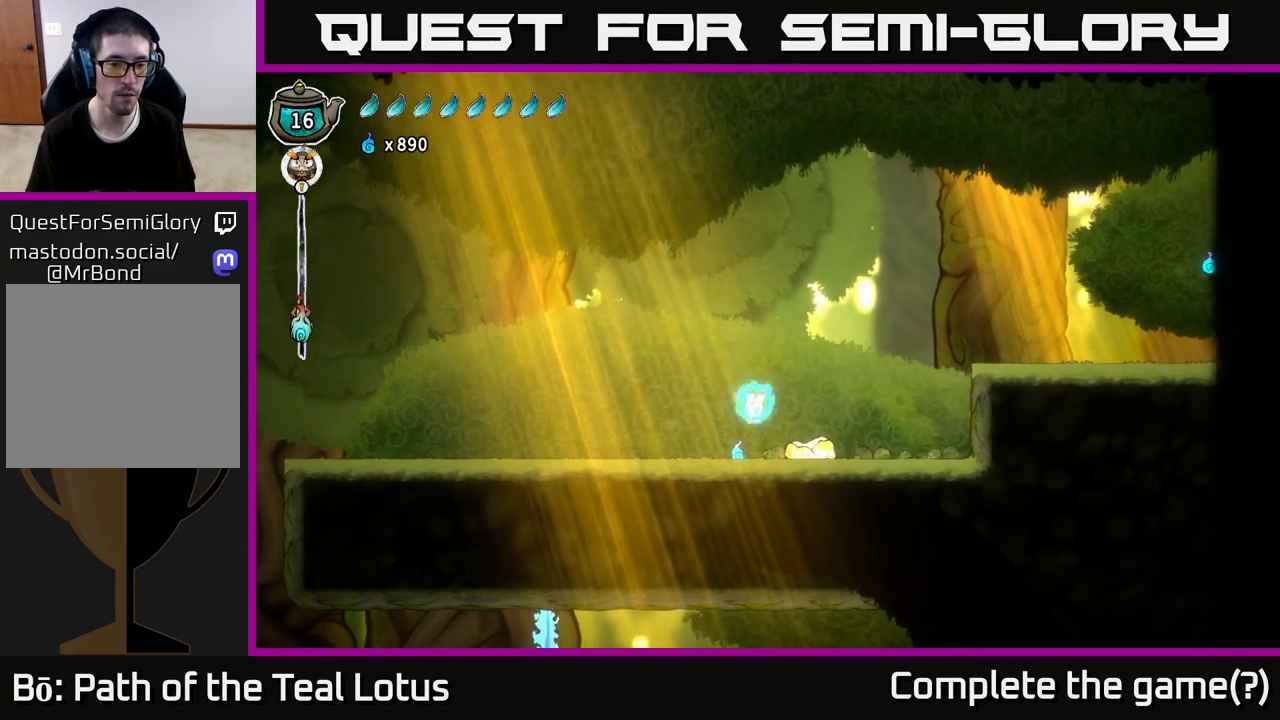
{"buttons": ["R2"], "left_stick": "left", "right_stick": "center", "events": [[217, "R2", "down"]]}
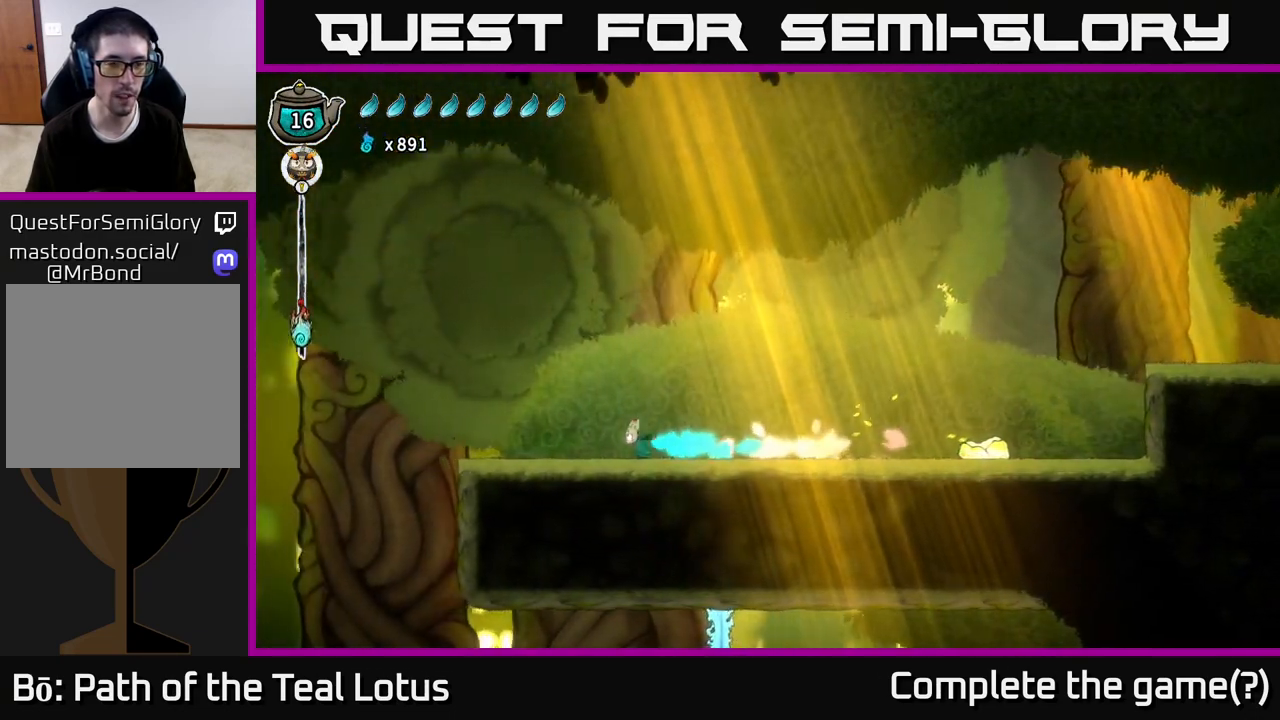
{"buttons": [], "left_stick": "left", "right_stick": "center", "events": [[133, "R2", "up"]]}
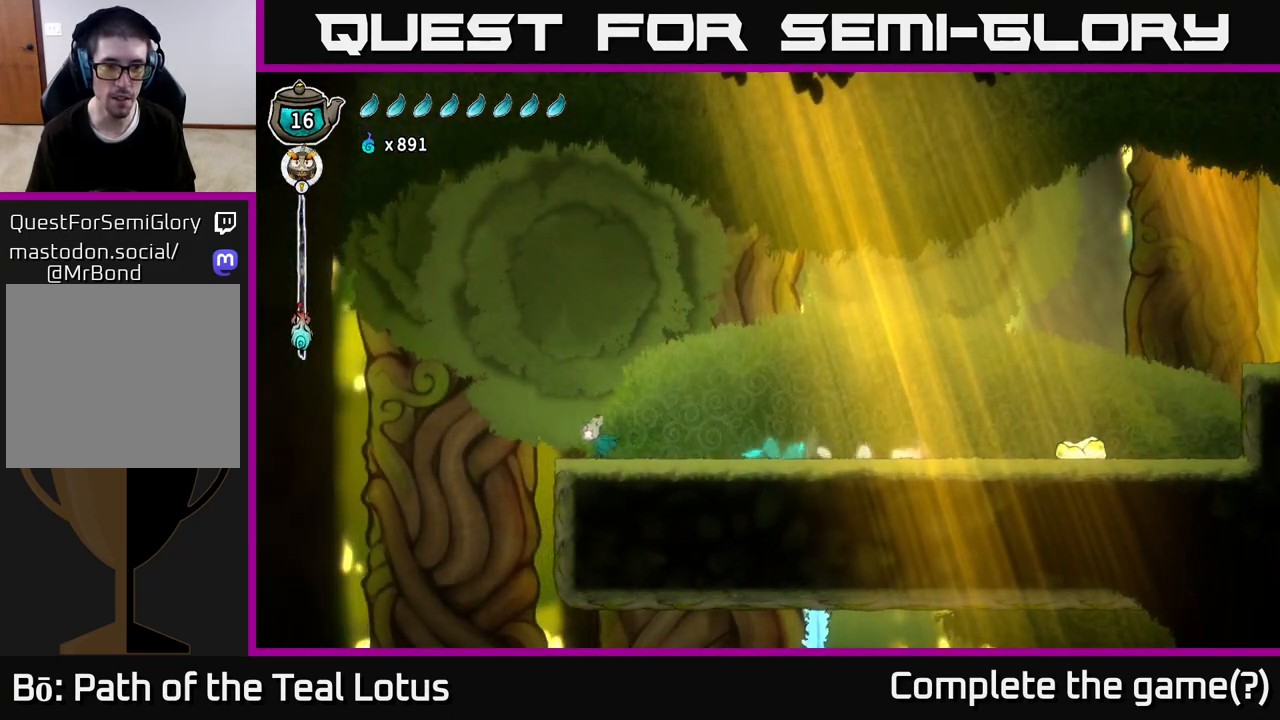
{"buttons": [], "left_stick": "left", "right_stick": "center", "events": [[67, "A", "down"], [233, "A", "up"]]}
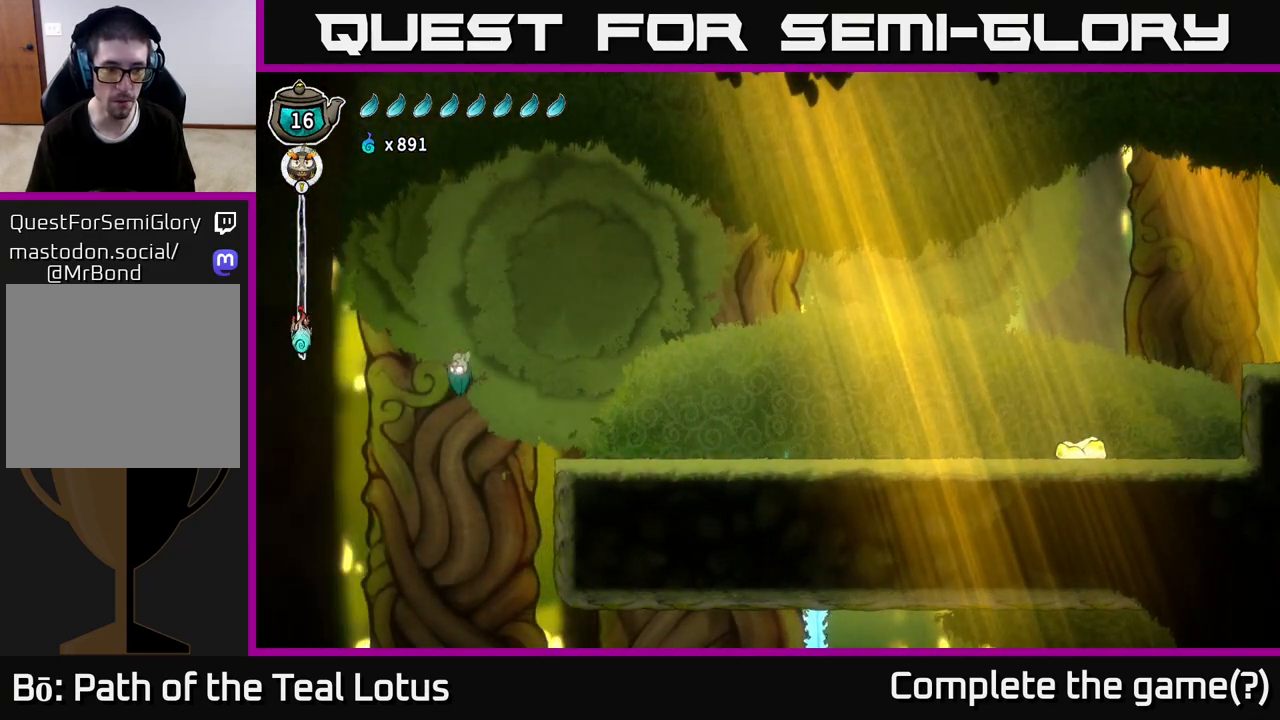
{"buttons": [], "left_stick": "left", "right_stick": "center", "events": []}
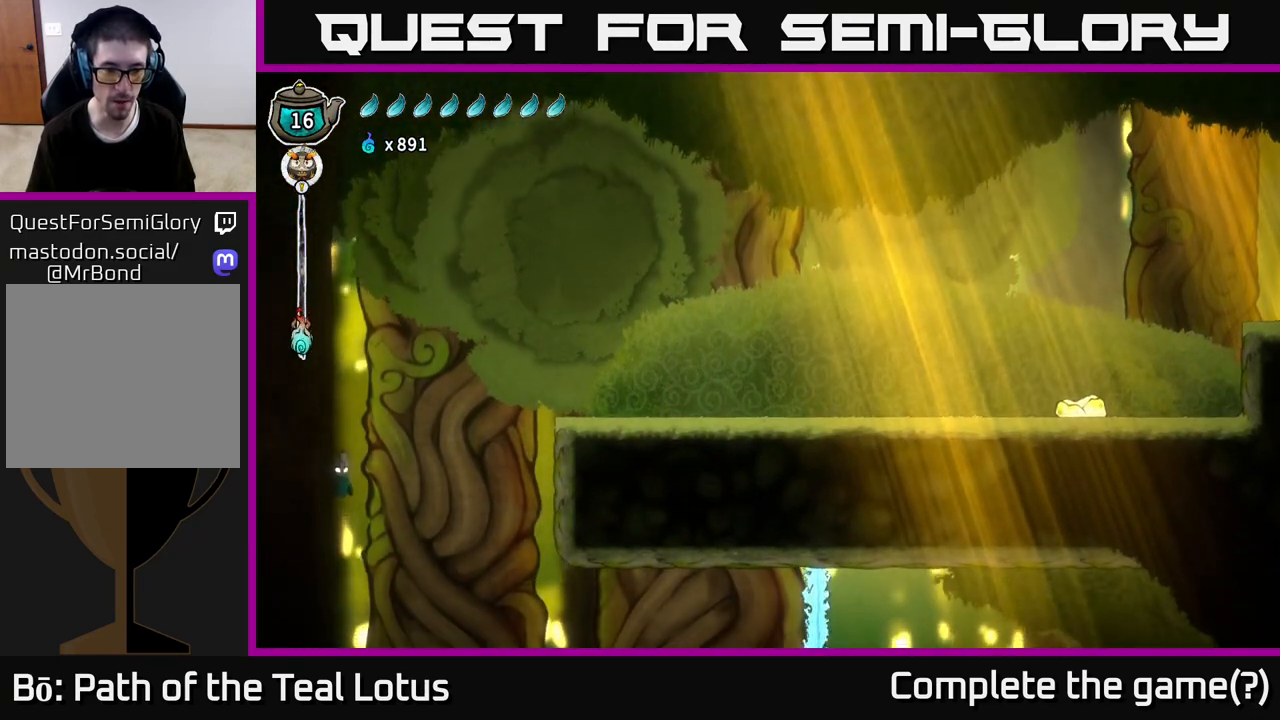
{"buttons": [], "left_stick": "center", "right_stick": "center", "events": [[183, "left_stick", "center"]]}
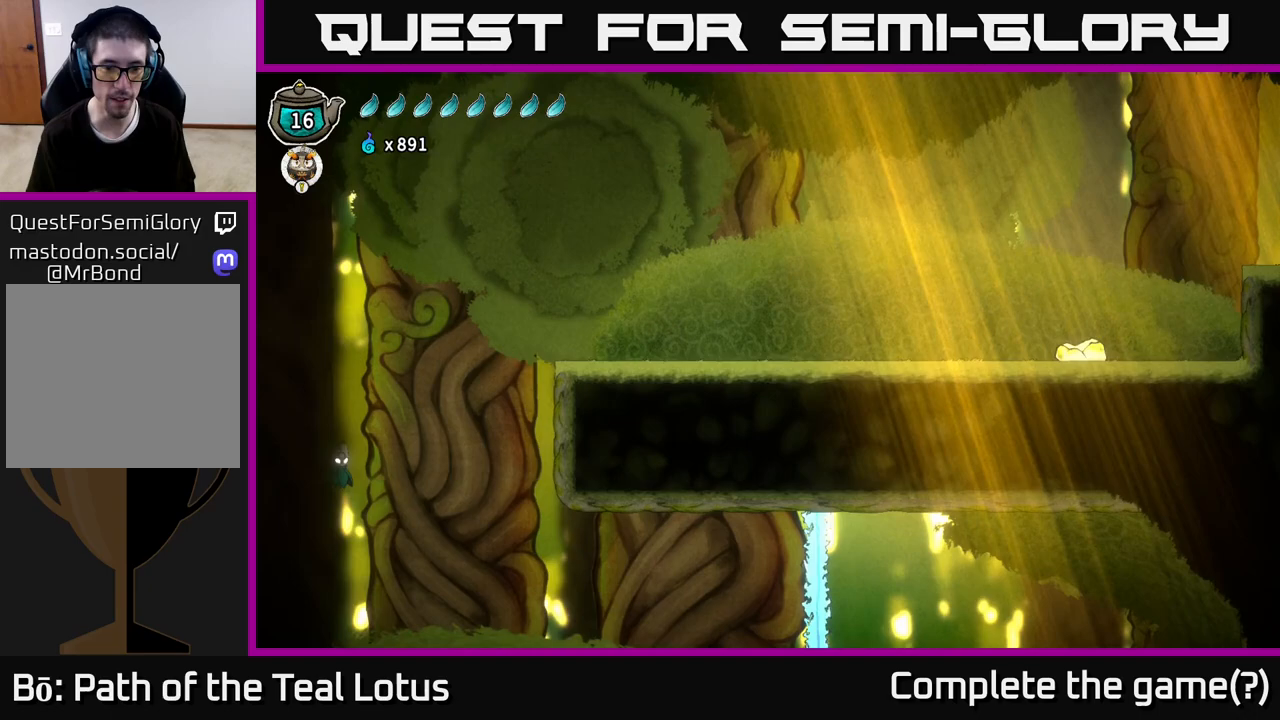
{"buttons": [], "left_stick": "center", "right_stick": "center", "events": [[50, "left_stick", "down"], [350, "left_stick", "center"]]}
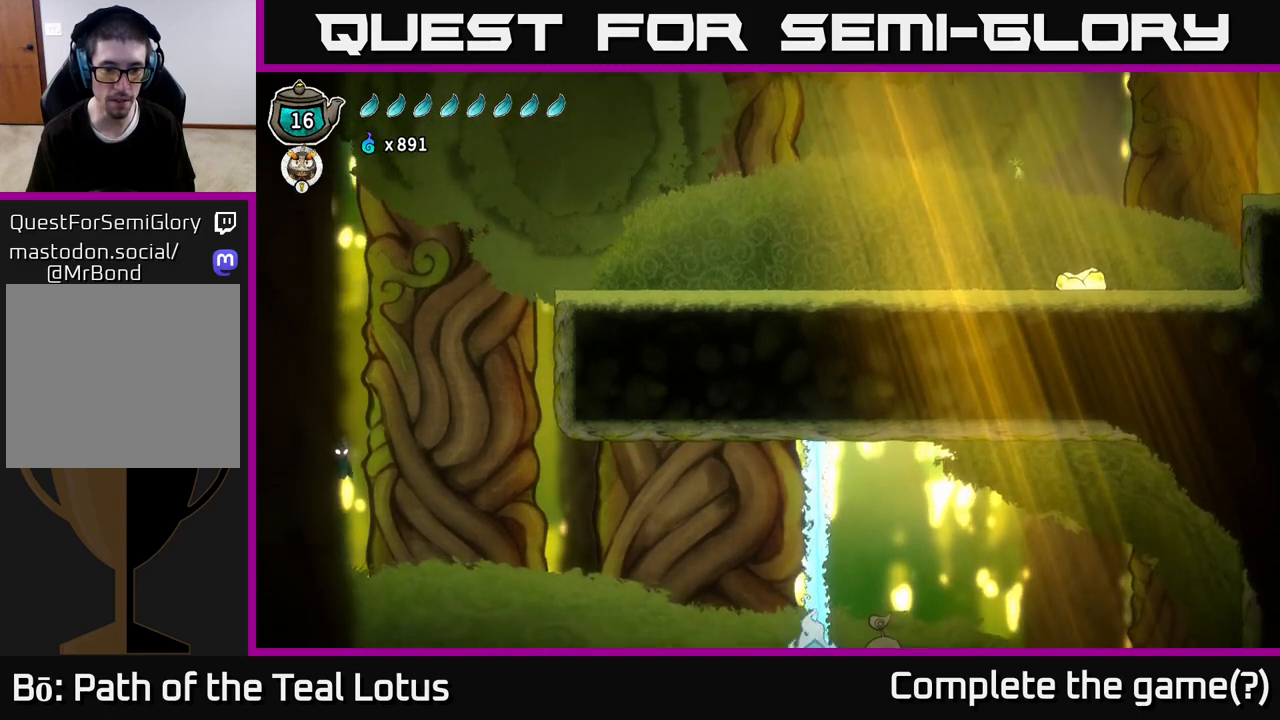
{"buttons": [], "left_stick": "right", "right_stick": "center", "events": [[33, "left_stick", "right"], [167, "R2", "down"], [317, "R2", "up"]]}
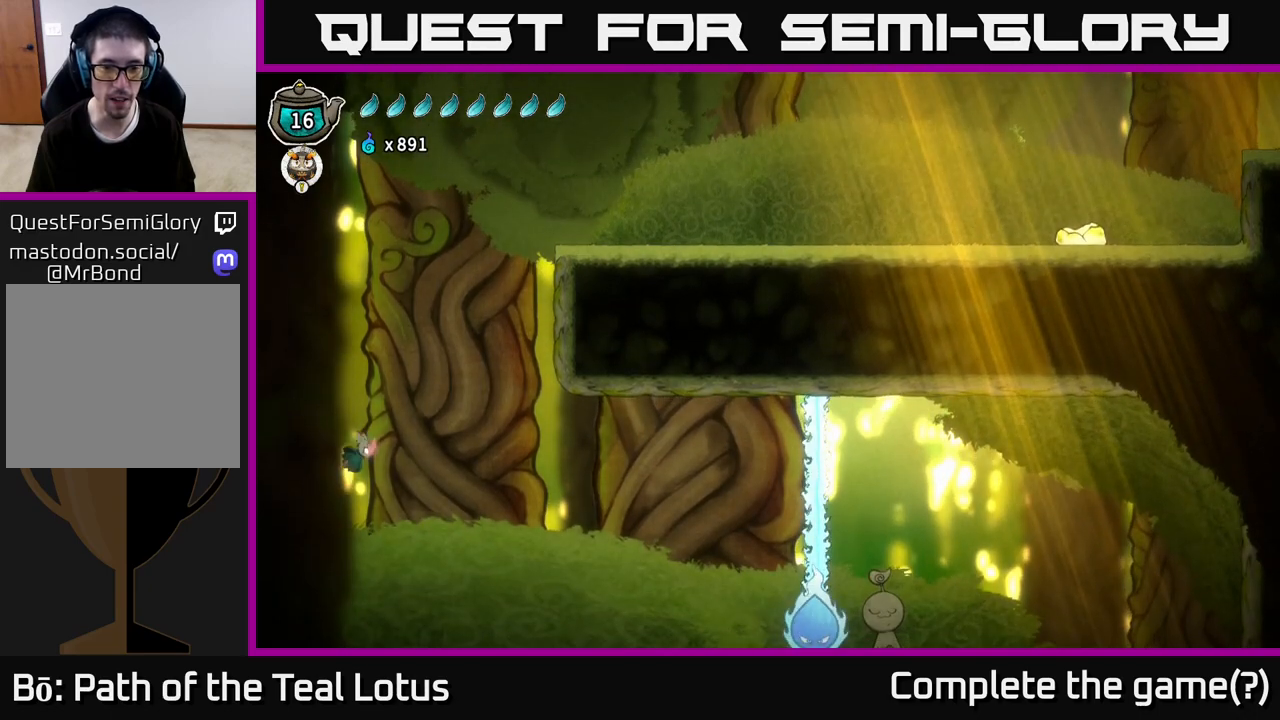
{"buttons": [], "left_stick": "right", "right_stick": "center", "events": []}
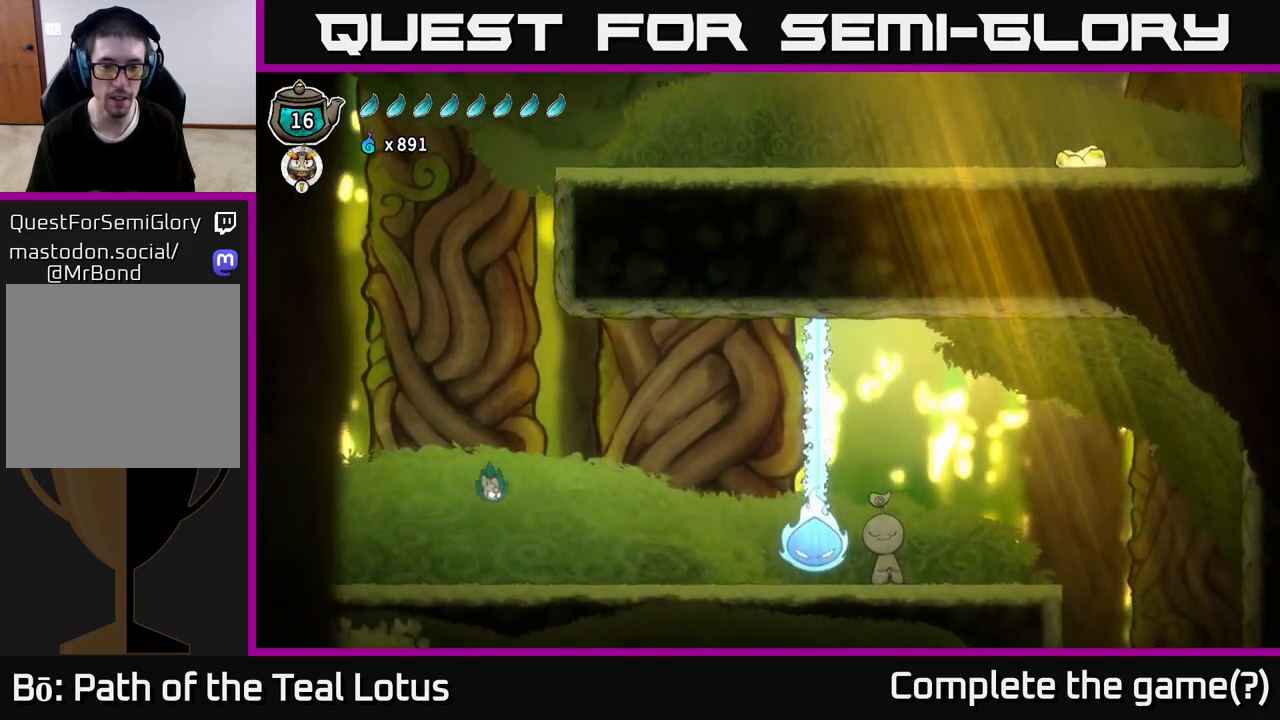
{"buttons": [], "left_stick": "right", "right_stick": "center", "events": []}
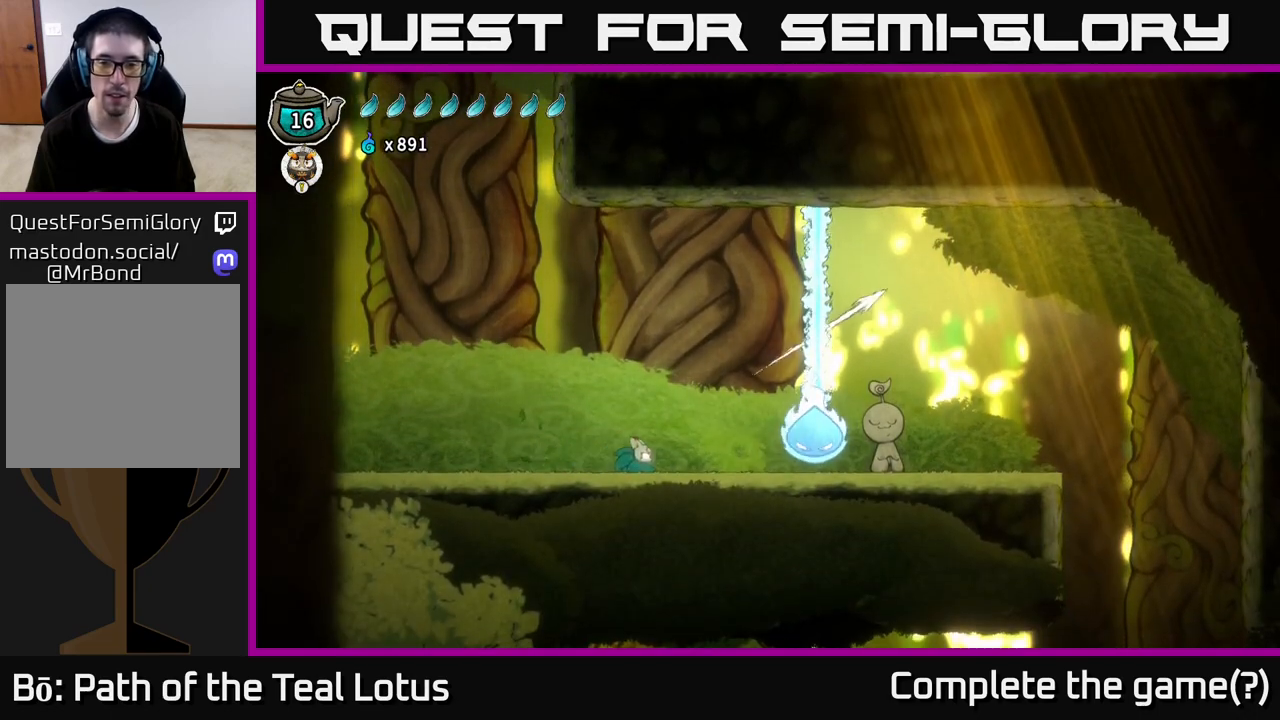
{"buttons": [], "left_stick": "left", "right_stick": "center", "events": [[67, "A", "down"], [317, "A", "up"], [500, "left_stick", "left"]]}
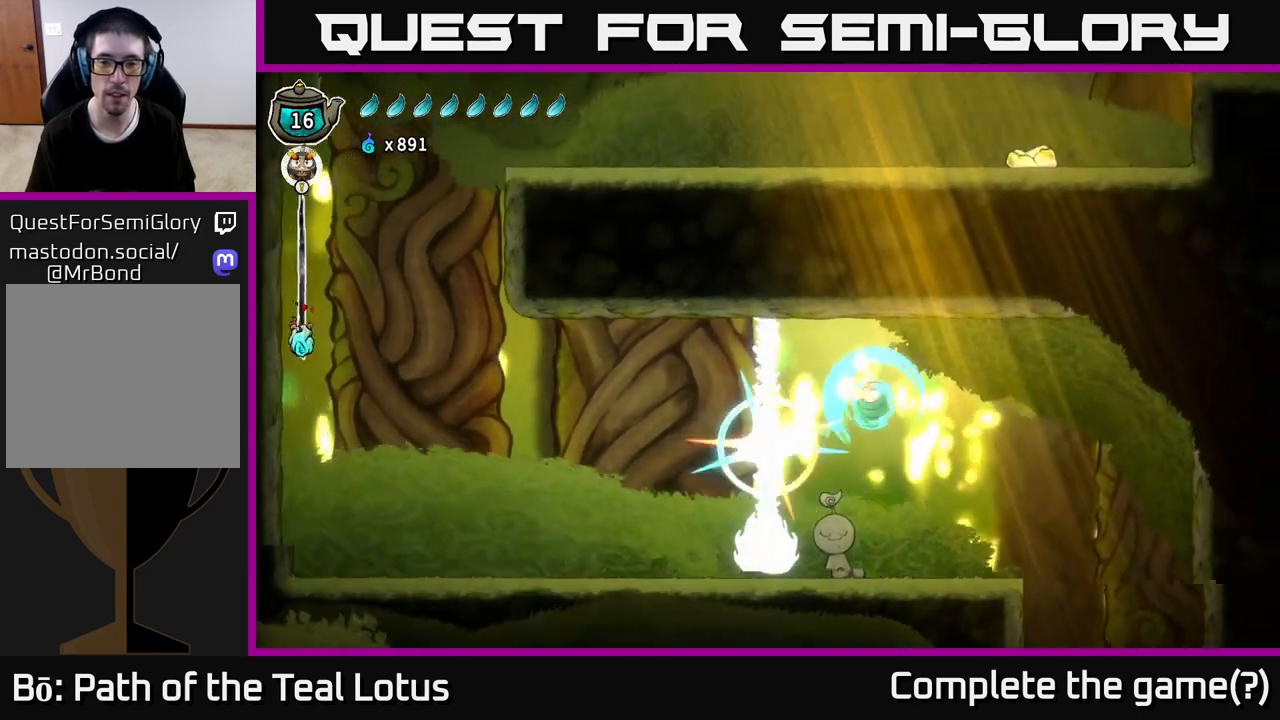
{"buttons": [], "left_stick": "left", "right_stick": "center"}
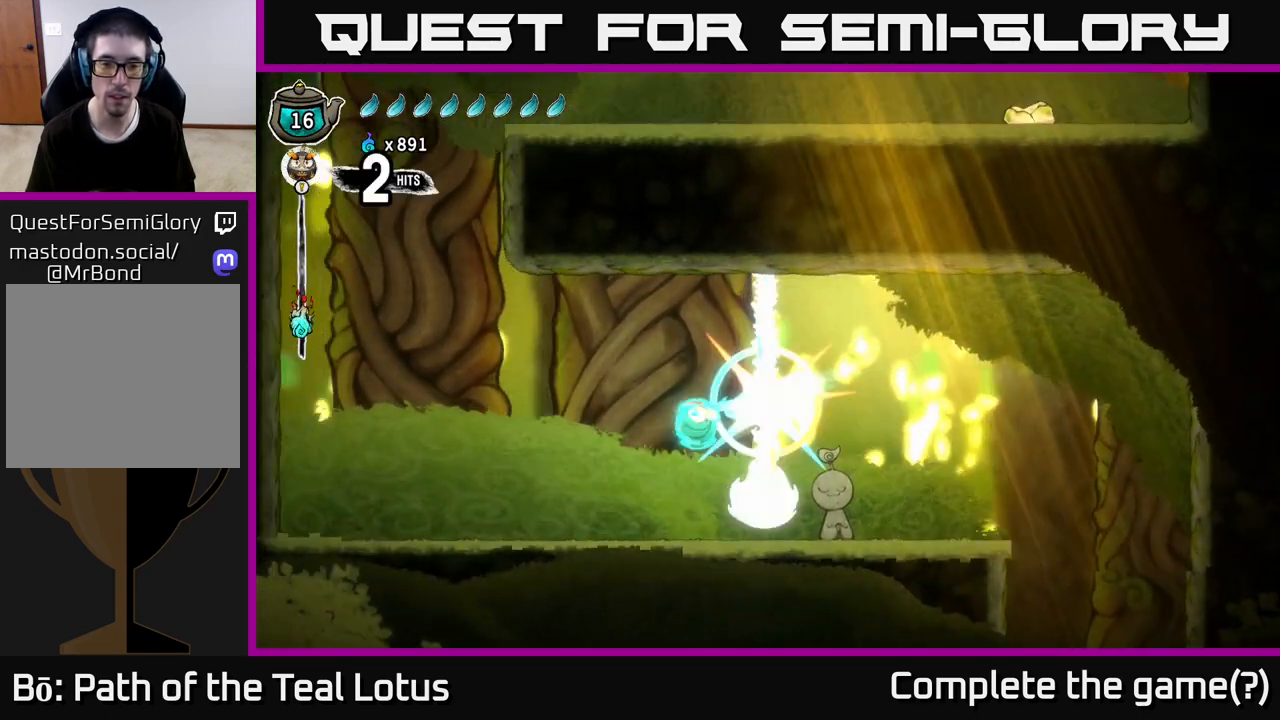
{"buttons": [], "left_stick": "center", "right_stick": "center"}
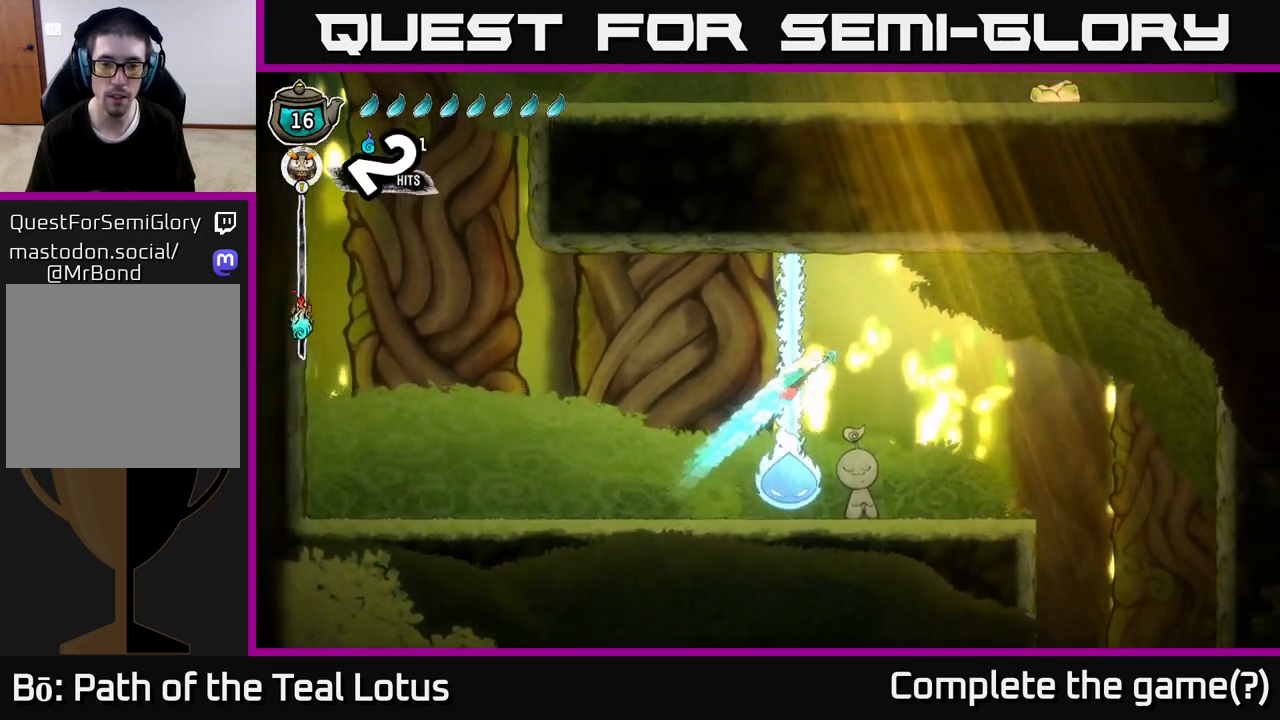
{"buttons": [], "left_stick": "left", "right_stick": "center", "events": [[100, "left_stick", "right"], [267, "left_stick", "left"]]}
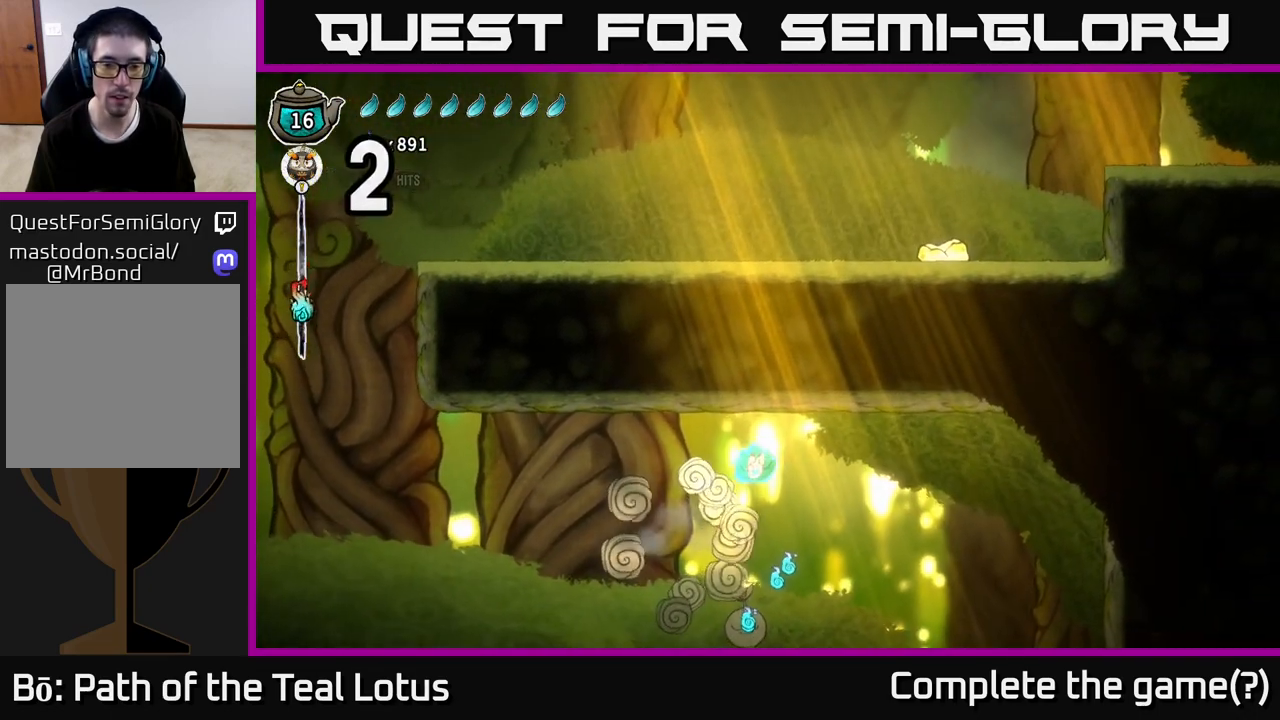
{"buttons": [], "left_stick": "center", "right_stick": "center", "events": [[50, "left_stick", "down"], [300, "X", "down"], [350, "X", "up"], [500, "left_stick", "center"]]}
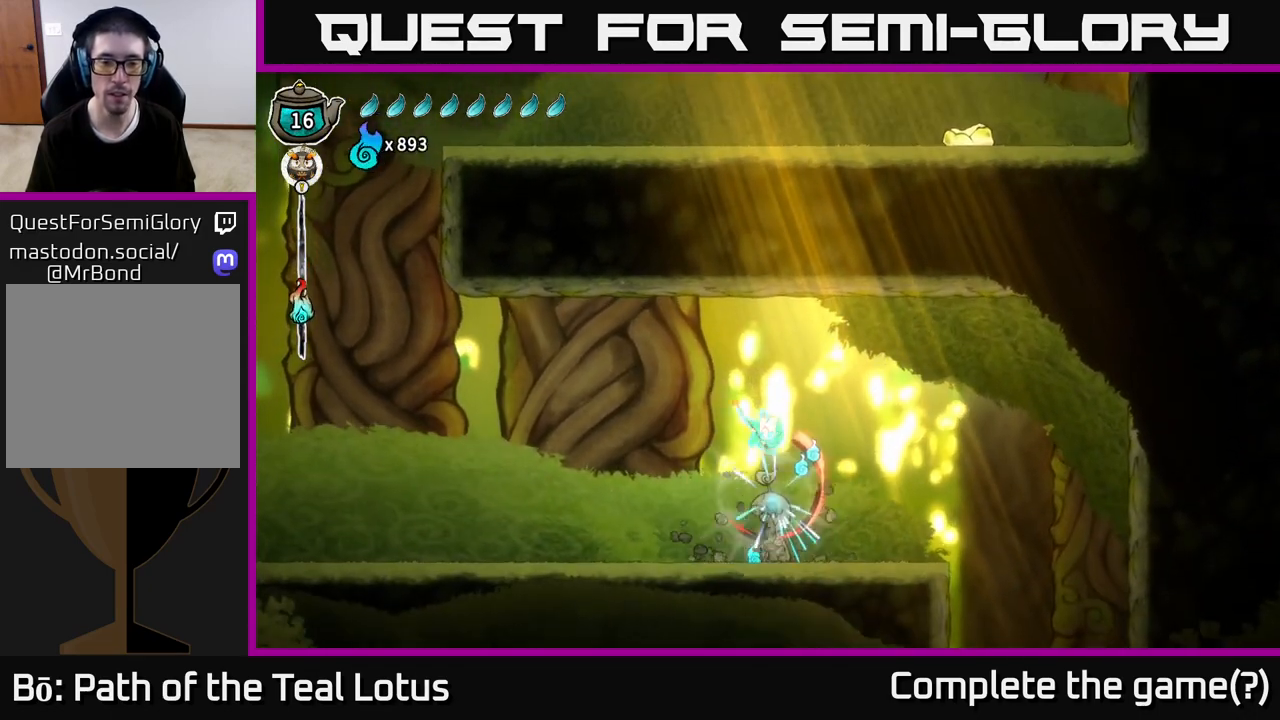
{"buttons": [], "left_stick": "right", "right_stick": "center", "events": [[300, "left_stick", "right"]]}
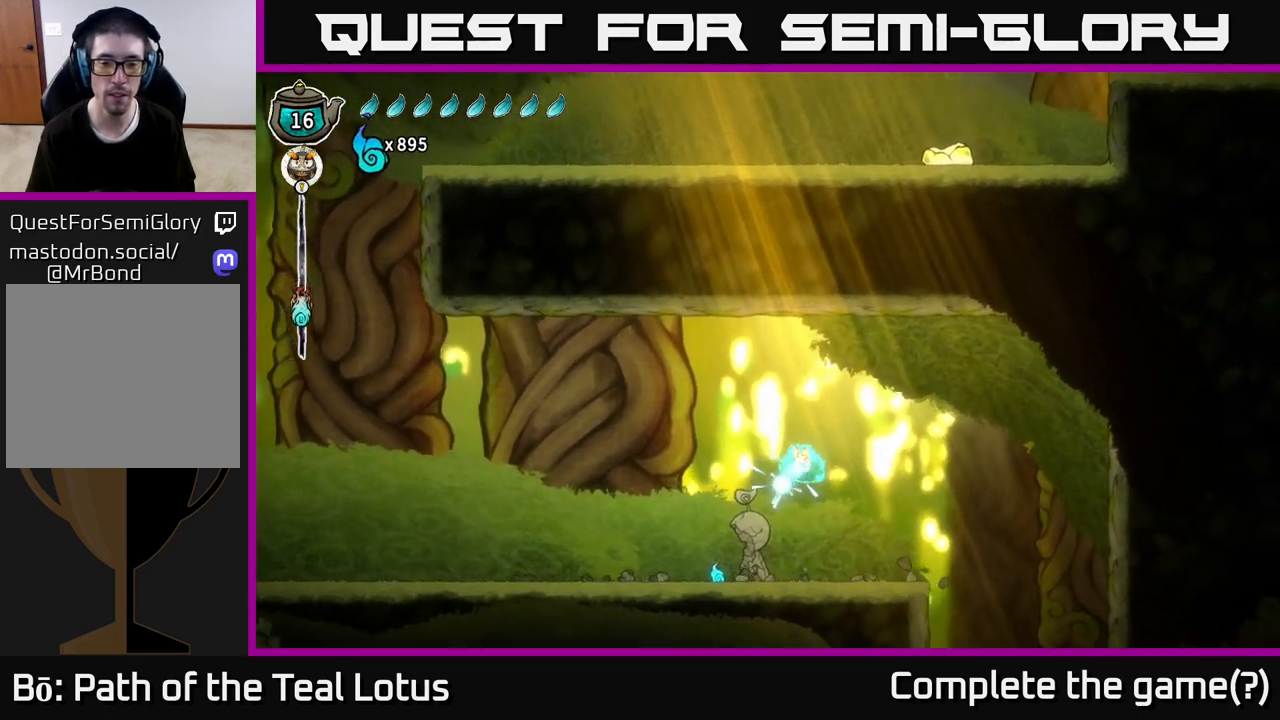
{"buttons": [], "left_stick": "right", "right_stick": "center", "events": [[33, "left_stick", "left"], [383, "left_stick", "right"]]}
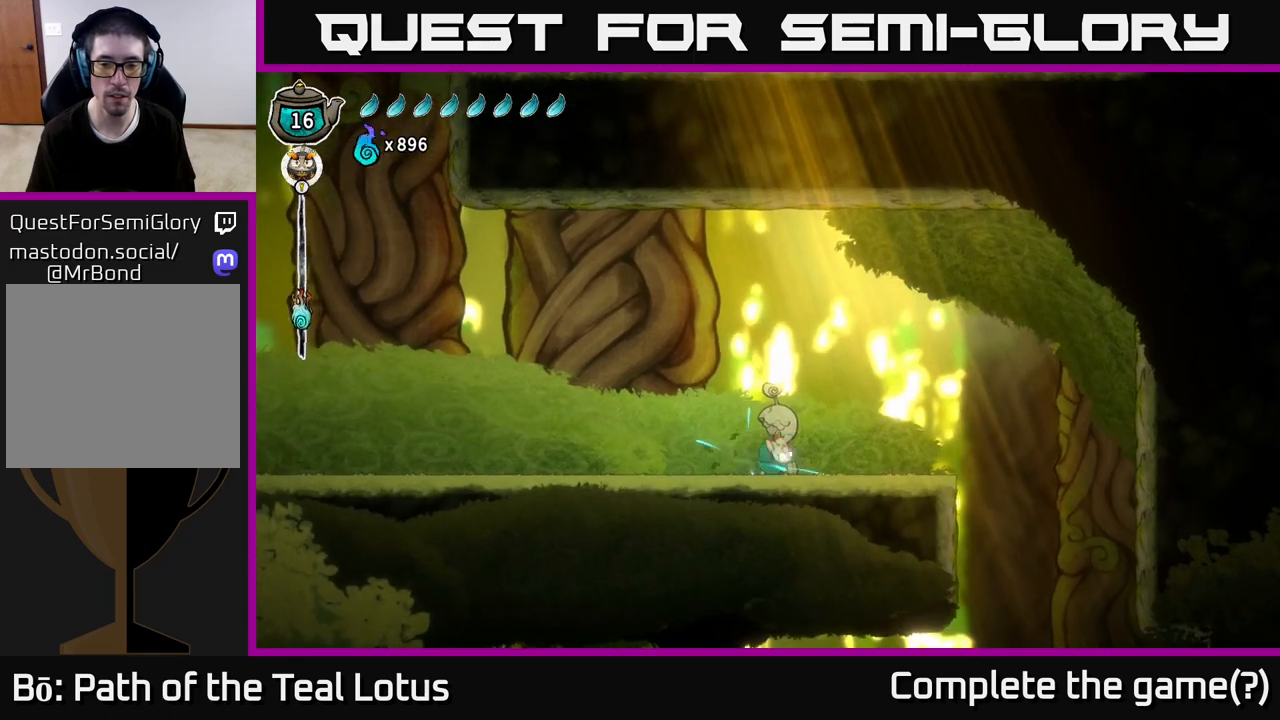
{"buttons": [], "left_stick": "right", "right_stick": "center", "events": [[33, "R2", "down"], [383, "R2", "up"]]}
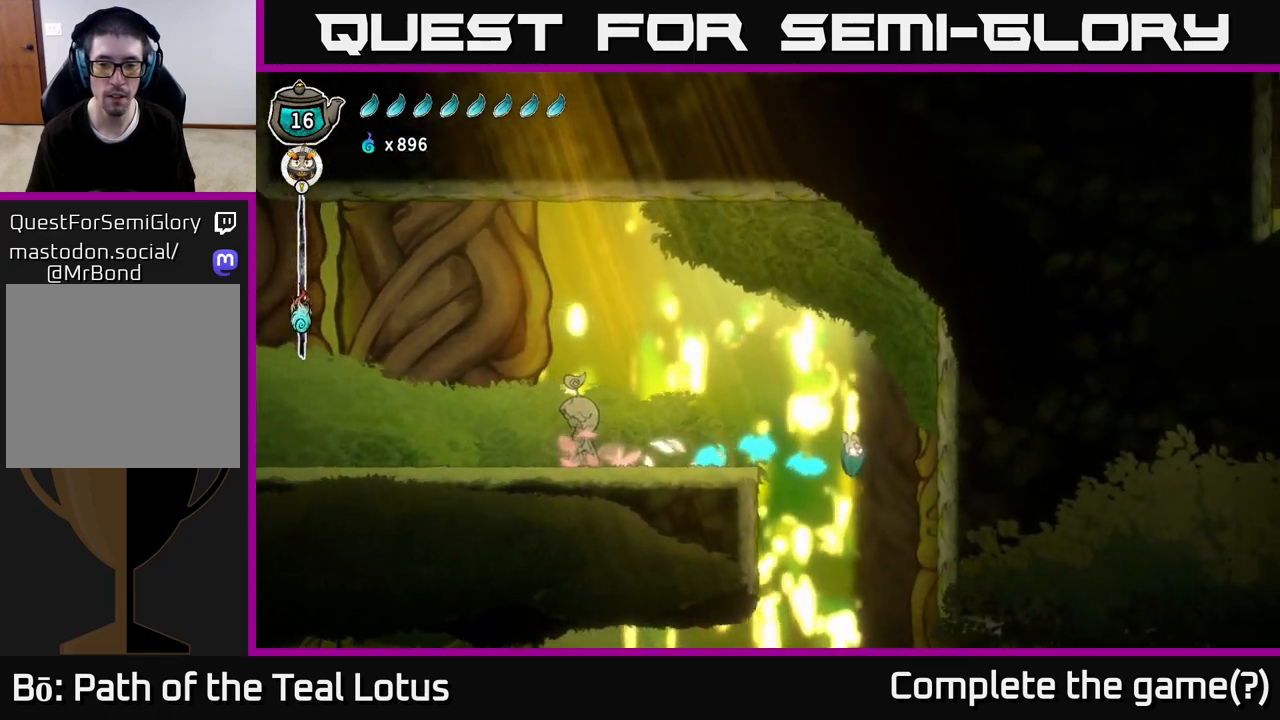
{"buttons": [], "left_stick": "right", "right_stick": "down", "events": [[433, "right_stick", "down"]]}
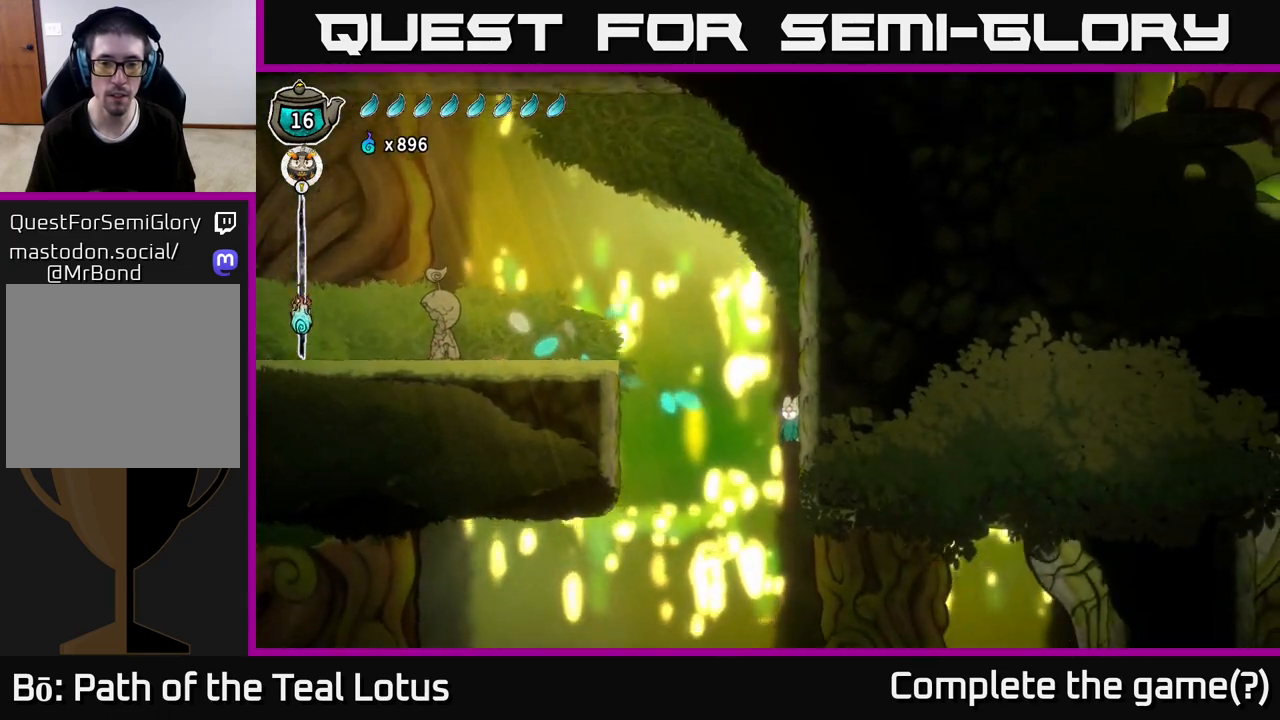
{"buttons": [], "left_stick": "right", "right_stick": "down", "events": []}
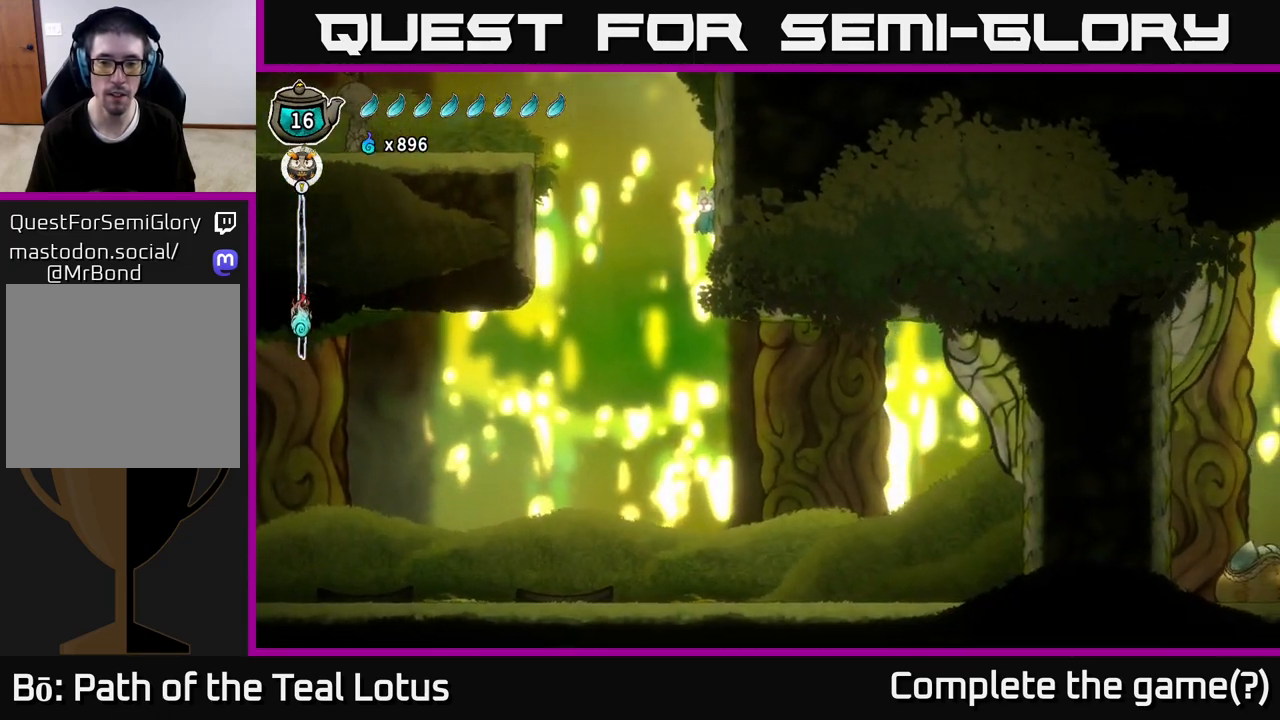
{"buttons": [], "left_stick": "left", "right_stick": "center", "events": [[150, "right_stick", "down-left"], [167, "left_stick", "left"], [217, "left_stick", "down-left"], [350, "right_stick", "center"], [483, "left_stick", "left"]]}
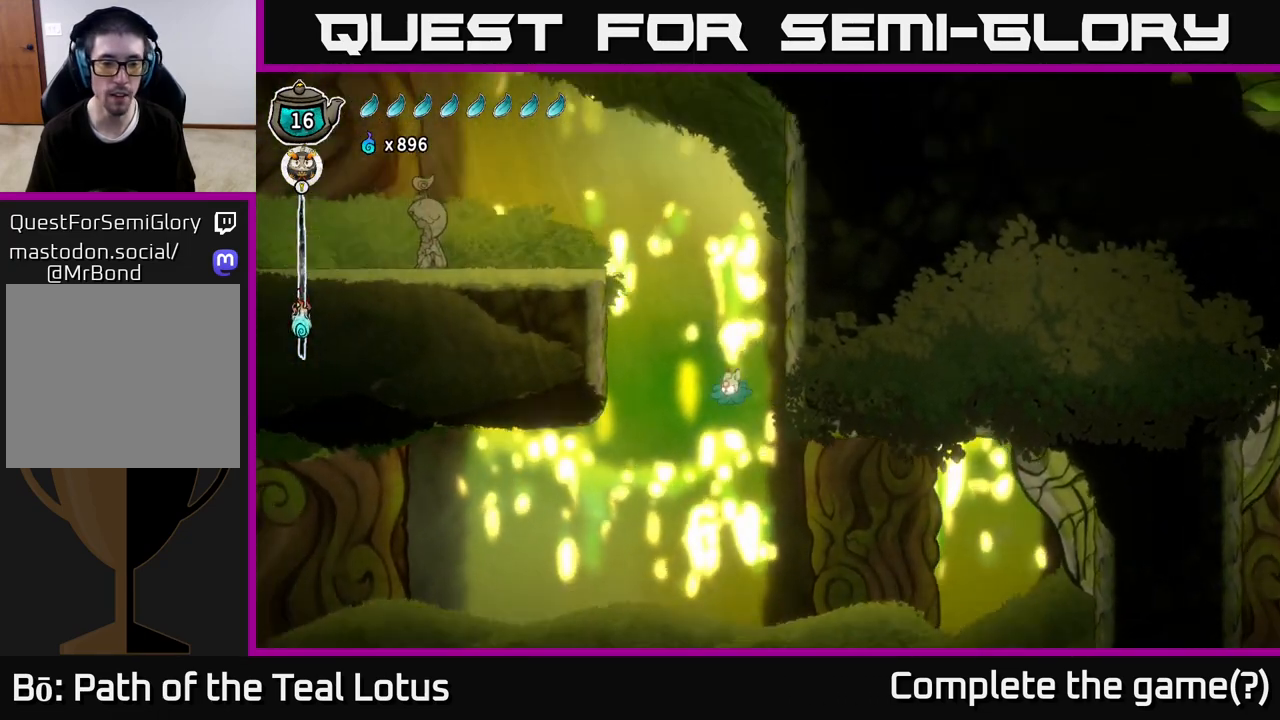
{"buttons": [], "left_stick": "left", "right_stick": "center", "events": []}
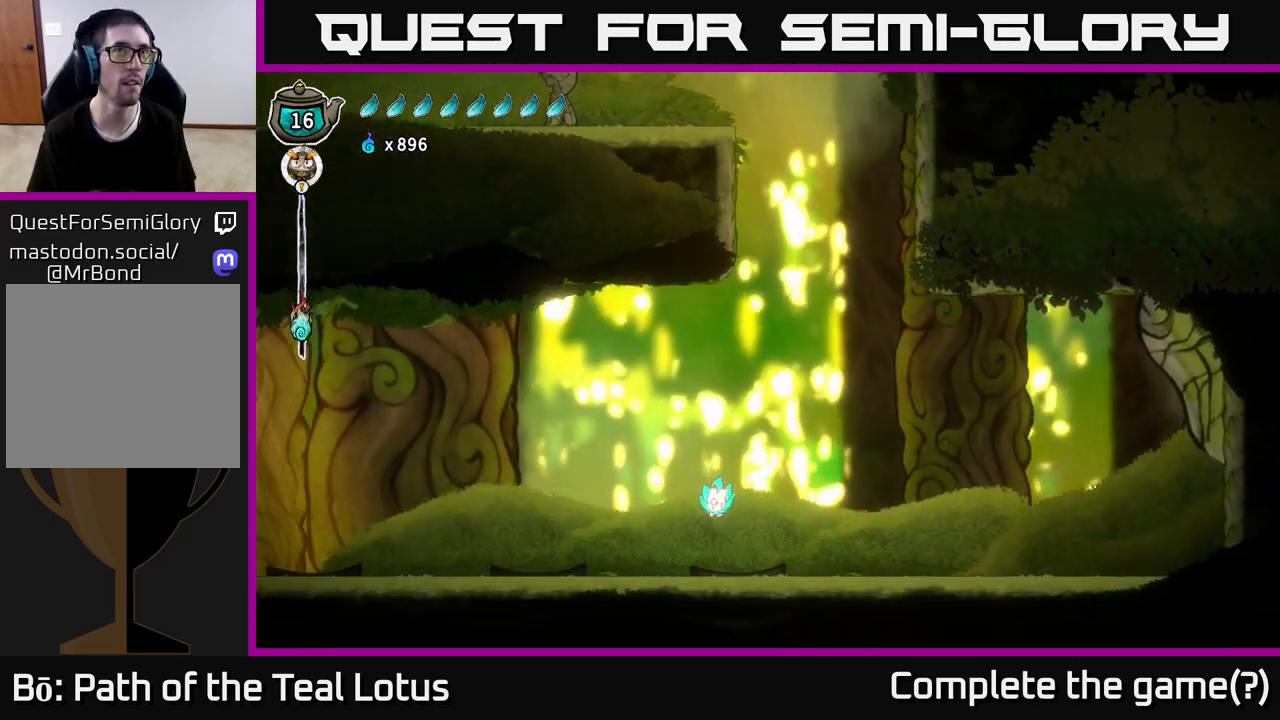
{"buttons": ["R2"], "left_stick": "left", "right_stick": "center", "events": [[367, "R2", "down"]]}
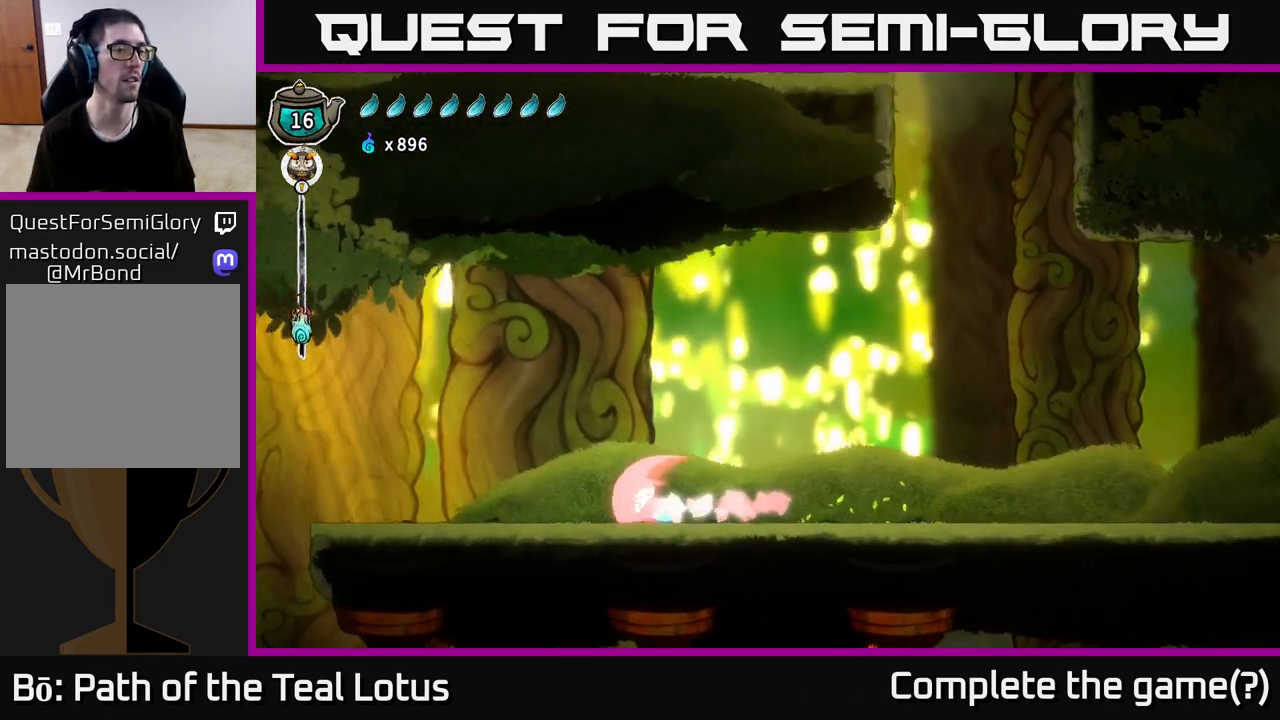
{"buttons": ["A", "R2"], "left_stick": "left", "right_stick": "center", "events": [[17, "A", "down"]]}